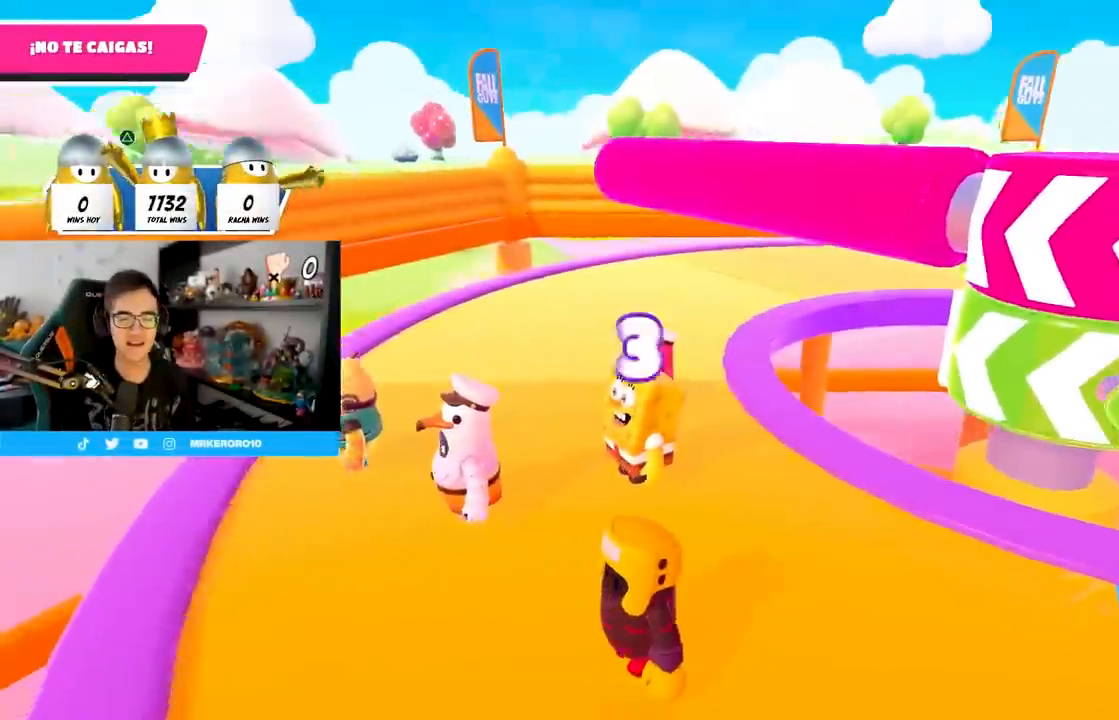
Gameplay with a controller (PlayStation layout); each line is a JSON object with the inputs held at the frame after it. "events" lists button and stick changes between this image and that frame as [ms after this image, input, new state], when the widget could be followed in between.
{"buttons": [], "left_stick": "center", "right_stick": "center", "events": [[150, "right_stick", "right"], [383, "right_stick", "center"]]}
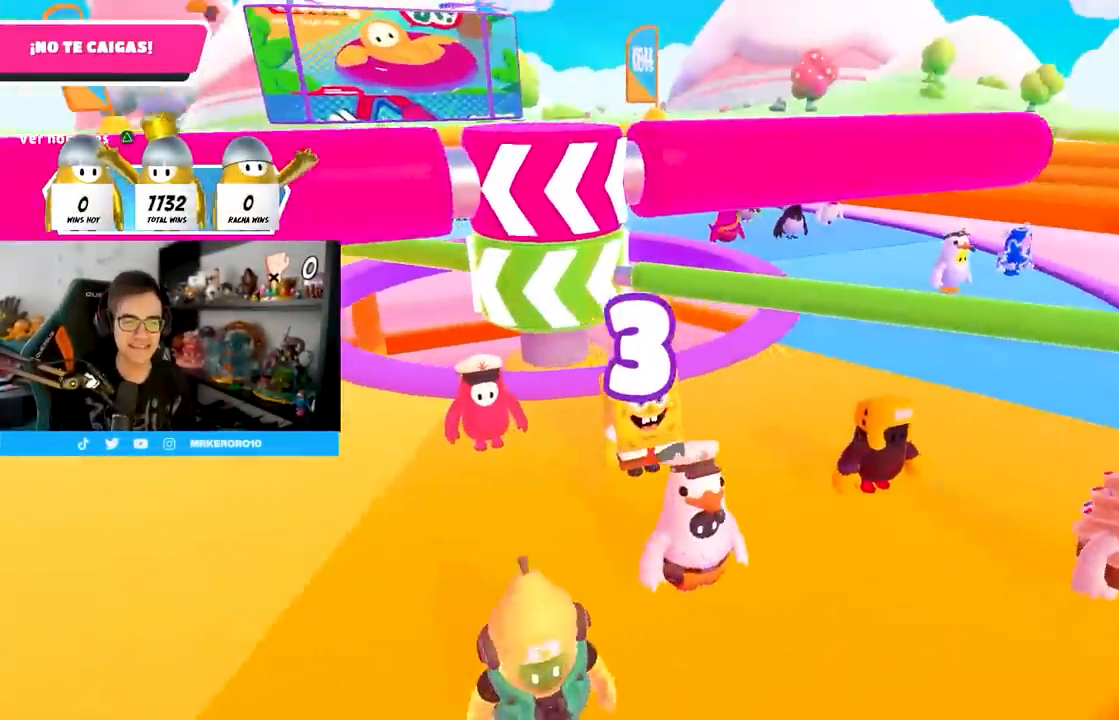
{"buttons": [], "left_stick": "center", "right_stick": "center", "events": []}
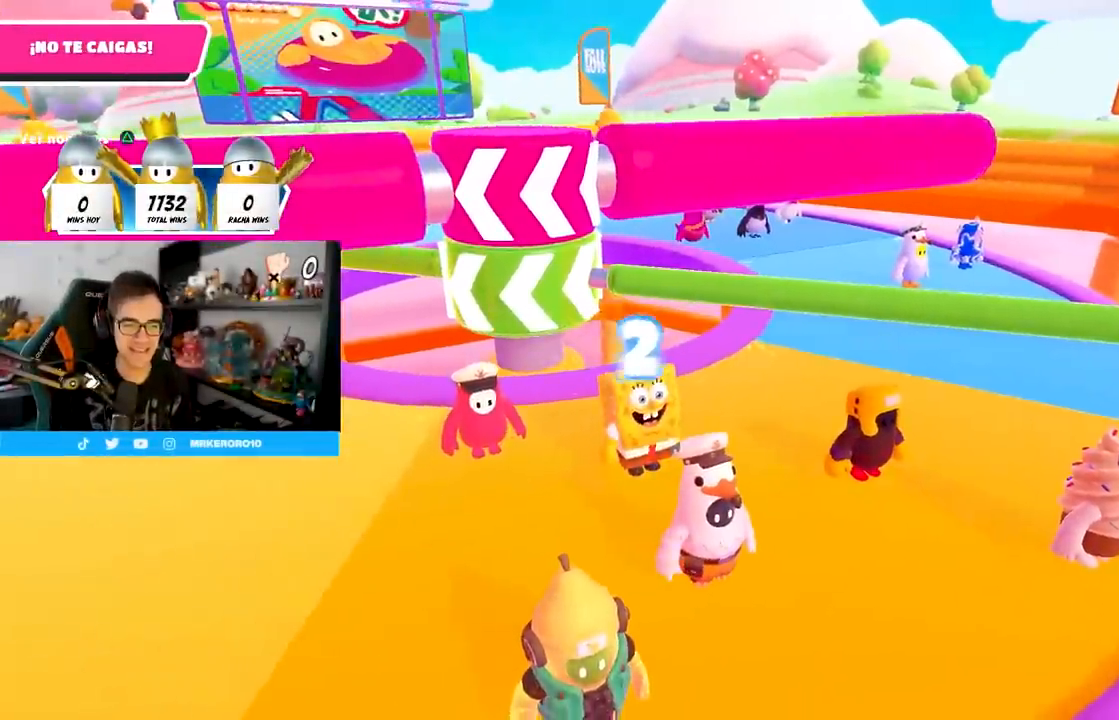
{"buttons": [], "left_stick": "center", "right_stick": "center", "events": [[67, "right_stick", "down"], [267, "right_stick", "center"]]}
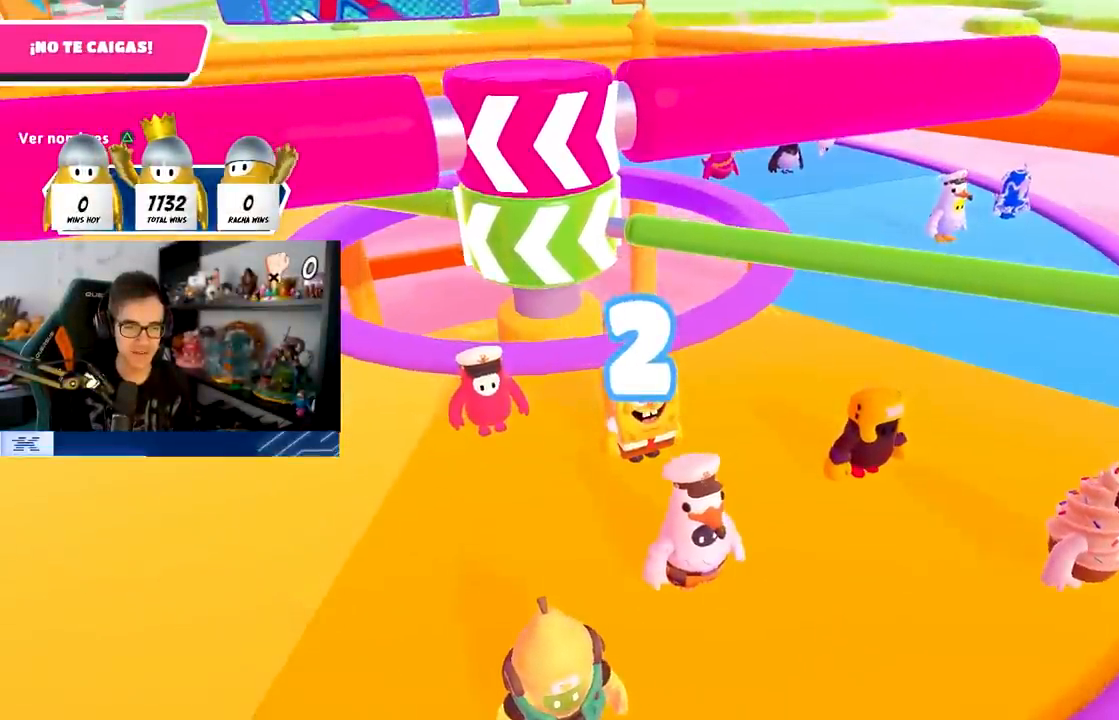
{"buttons": [], "left_stick": "center", "right_stick": "center", "events": []}
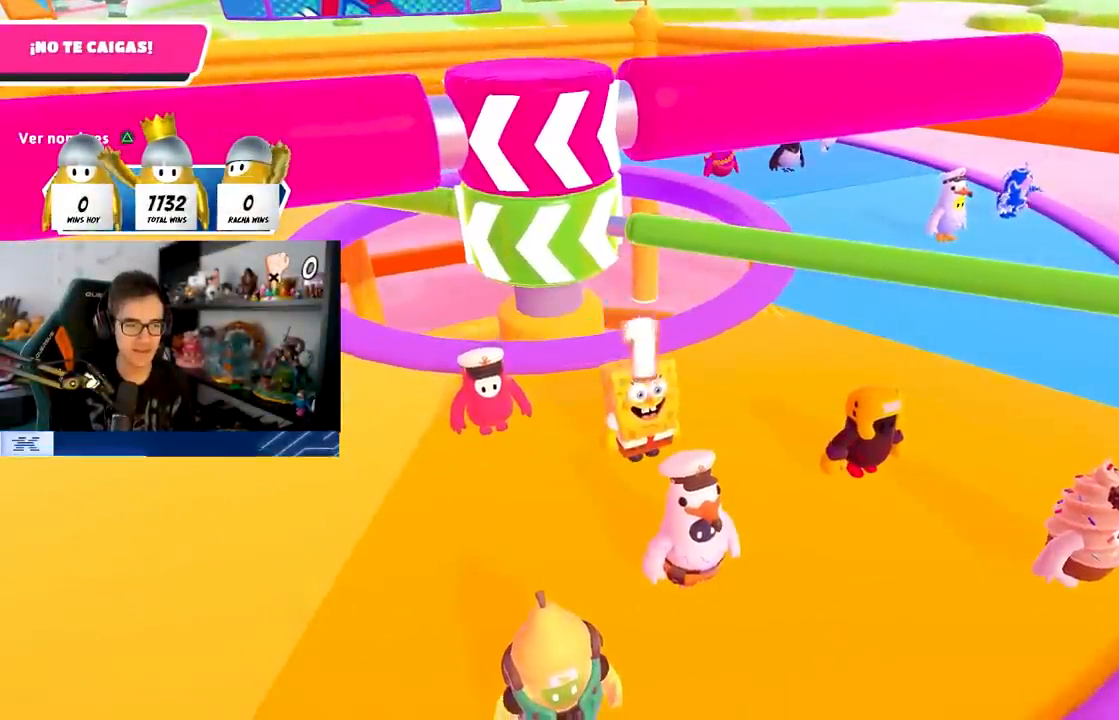
{"buttons": [], "left_stick": "left", "right_stick": "down-left", "events": [[133, "left_stick", "left"], [333, "left_stick", "center"], [400, "left_stick", "left"], [483, "right_stick", "down-left"]]}
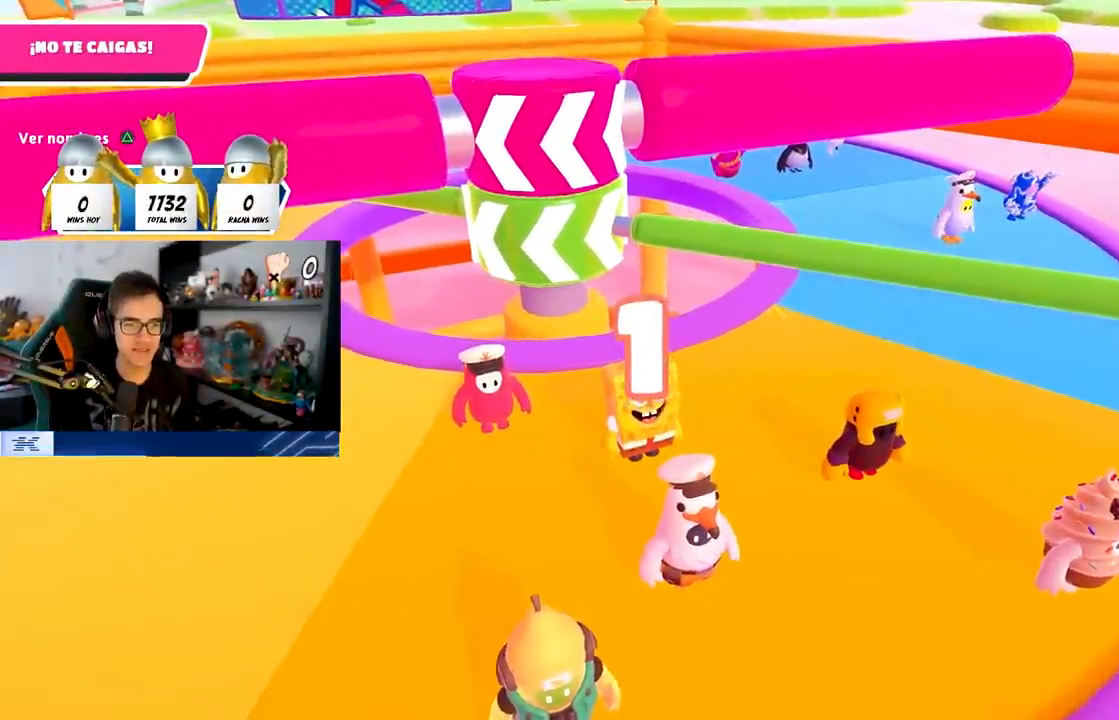
{"buttons": [], "left_stick": "left", "right_stick": "center", "events": [[83, "left_stick", "center"], [133, "right_stick", "center"], [150, "left_stick", "left"], [300, "left_stick", "center"], [417, "left_stick", "left"]]}
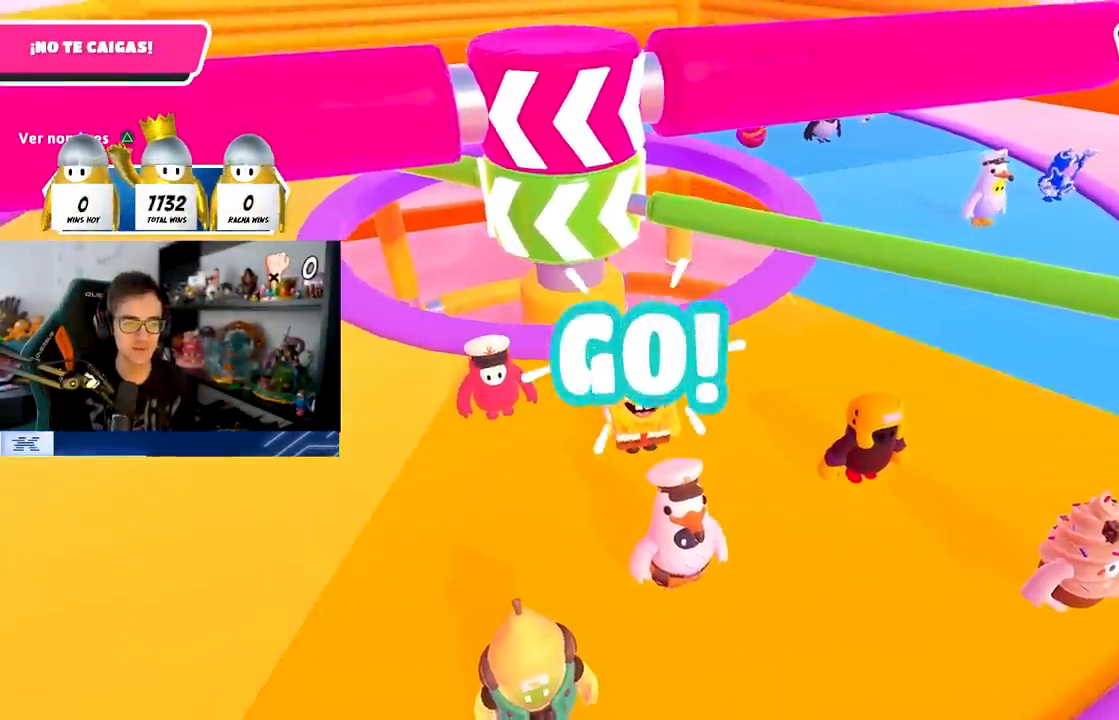
{"buttons": [], "left_stick": "left", "right_stick": "center", "events": [[67, "left_stick", "center"], [83, "CROSS", "down"], [117, "left_stick", "down-left"], [233, "left_stick", "left"], [267, "CROSS", "up"], [350, "CROSS", "down"], [467, "CROSS", "up"]]}
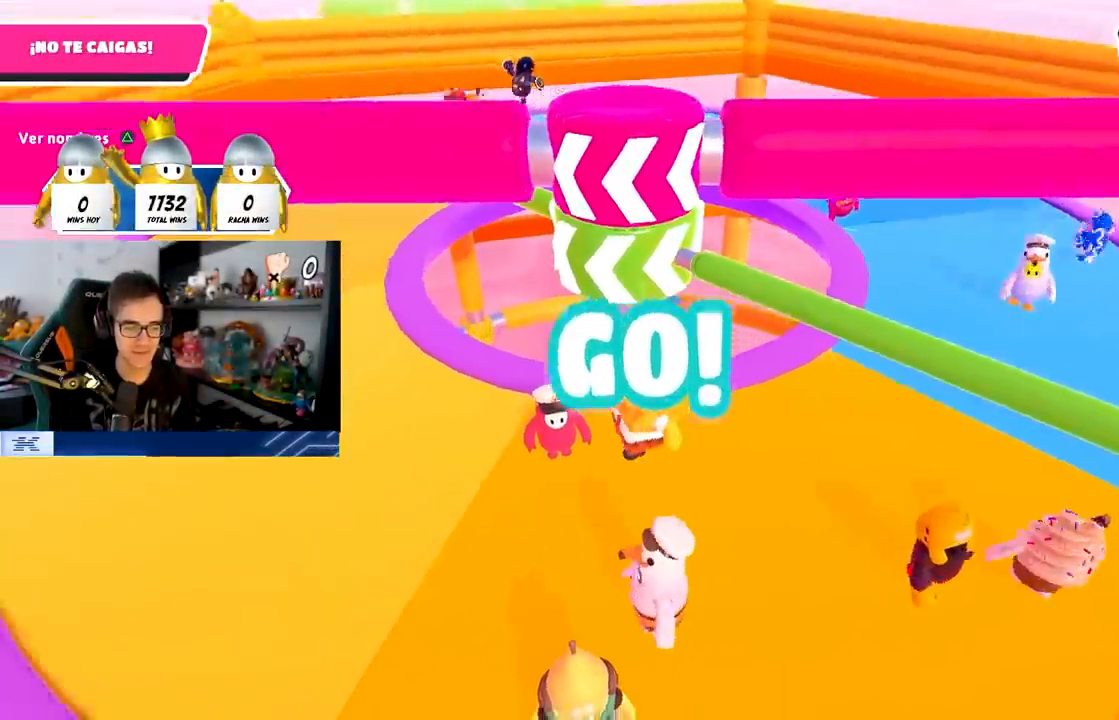
{"buttons": [], "left_stick": "up-left", "right_stick": "center", "events": [[50, "CROSS", "down"], [133, "CROSS", "up"], [217, "CROSS", "down"], [233, "left_stick", "up-left"], [300, "CROSS", "up"], [350, "CROSS", "down"], [450, "CROSS", "up"]]}
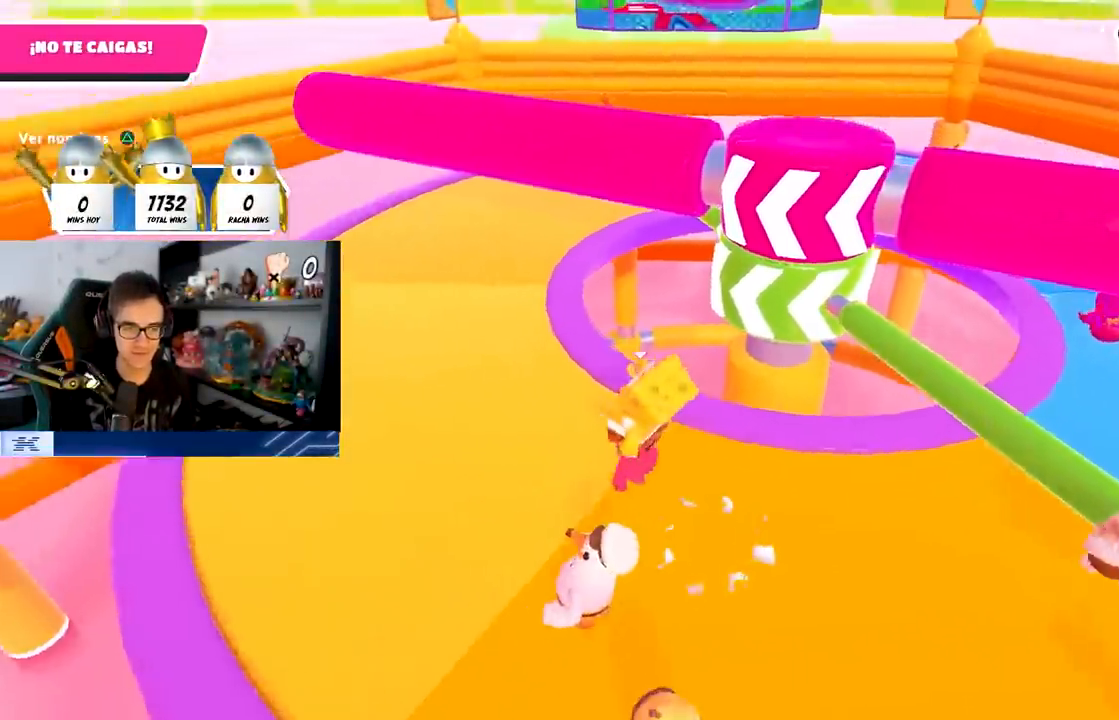
{"buttons": ["CROSS"], "left_stick": "left", "right_stick": "center", "events": [[50, "left_stick", "up-right"], [83, "right_stick", "down-right"], [150, "left_stick", "right"], [267, "right_stick", "center"], [300, "left_stick", "center"], [367, "left_stick", "left"], [417, "CROSS", "down"]]}
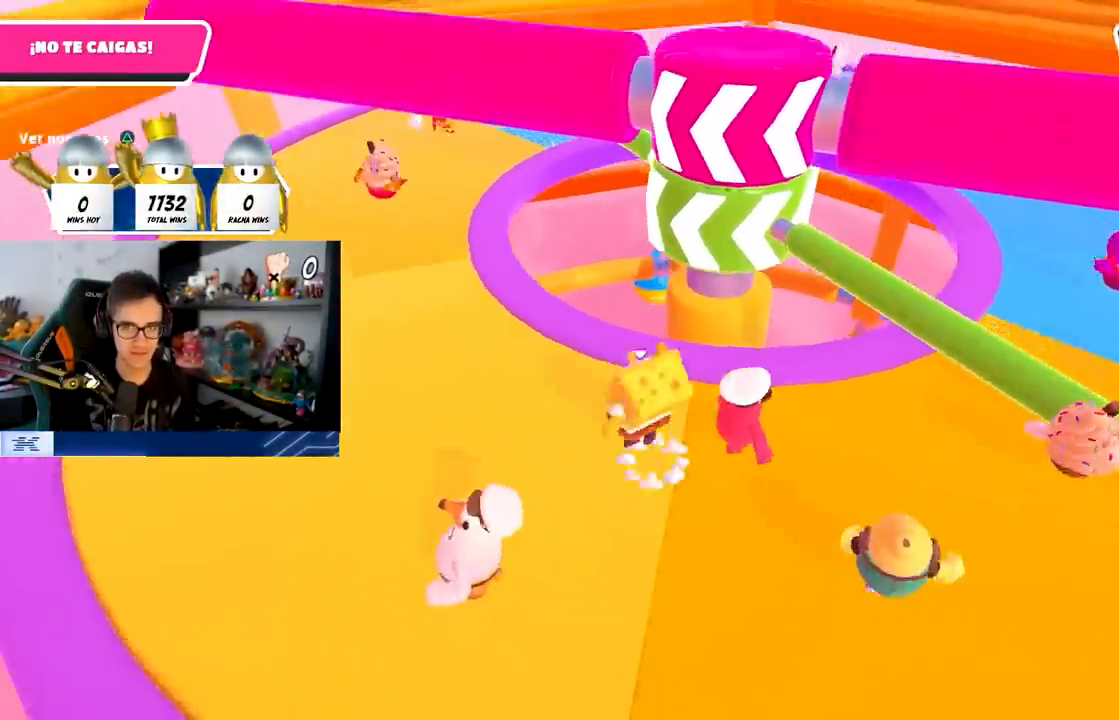
{"buttons": [], "left_stick": "down-left", "right_stick": "center", "events": [[33, "CROSS", "up"], [133, "left_stick", "up-left"], [167, "right_stick", "right"], [367, "left_stick", "left"], [450, "right_stick", "center"], [483, "left_stick", "down-left"]]}
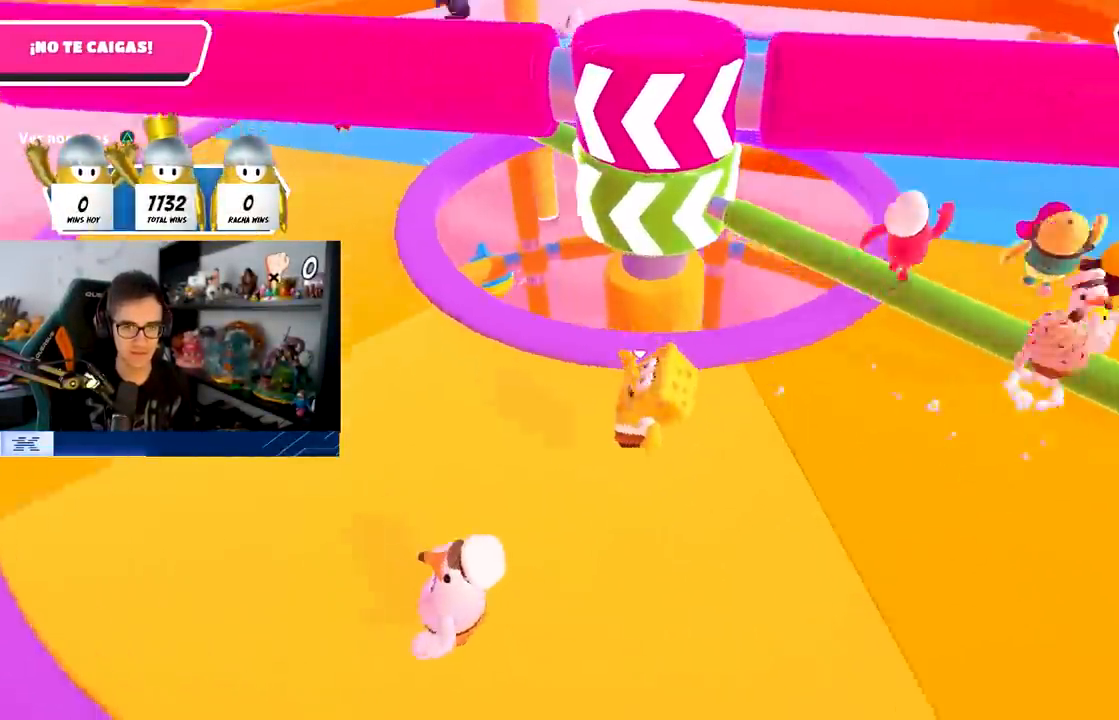
{"buttons": [], "left_stick": "up-right", "right_stick": "center", "events": [[17, "left_stick", "left"], [33, "left_stick", "down-right"], [67, "CROSS", "down"], [217, "CROSS", "up"], [267, "left_stick", "right"], [367, "left_stick", "up-right"]]}
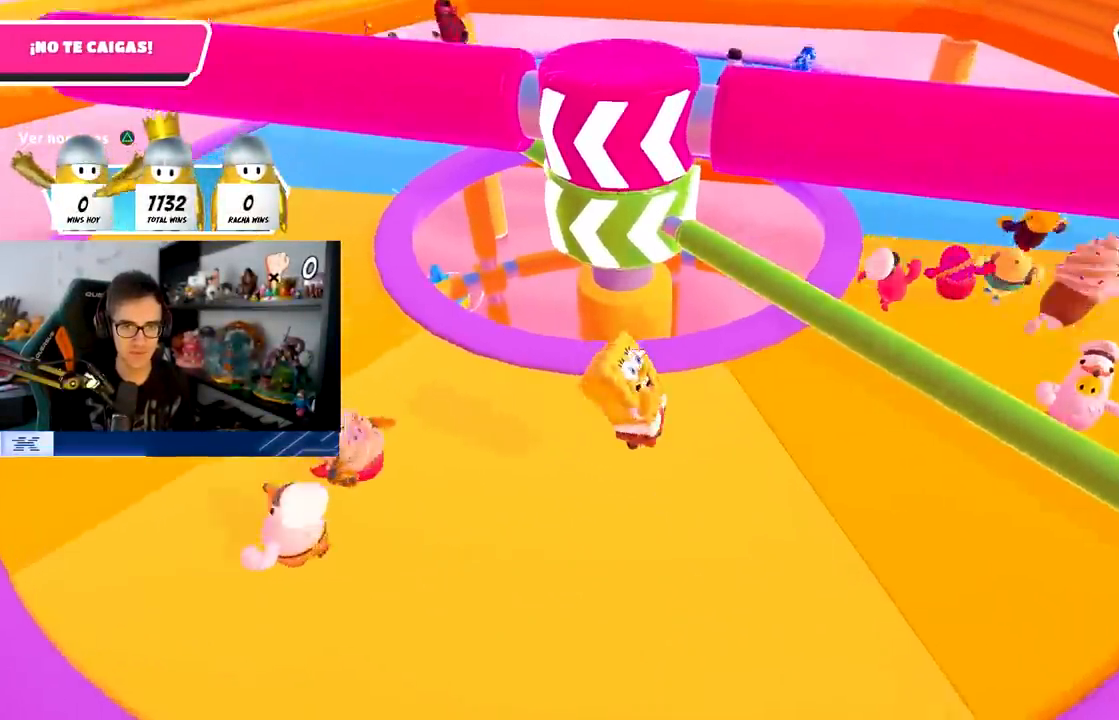
{"buttons": [], "left_stick": "up-right", "right_stick": "center", "events": [[267, "CROSS", "down"], [450, "CROSS", "up"]]}
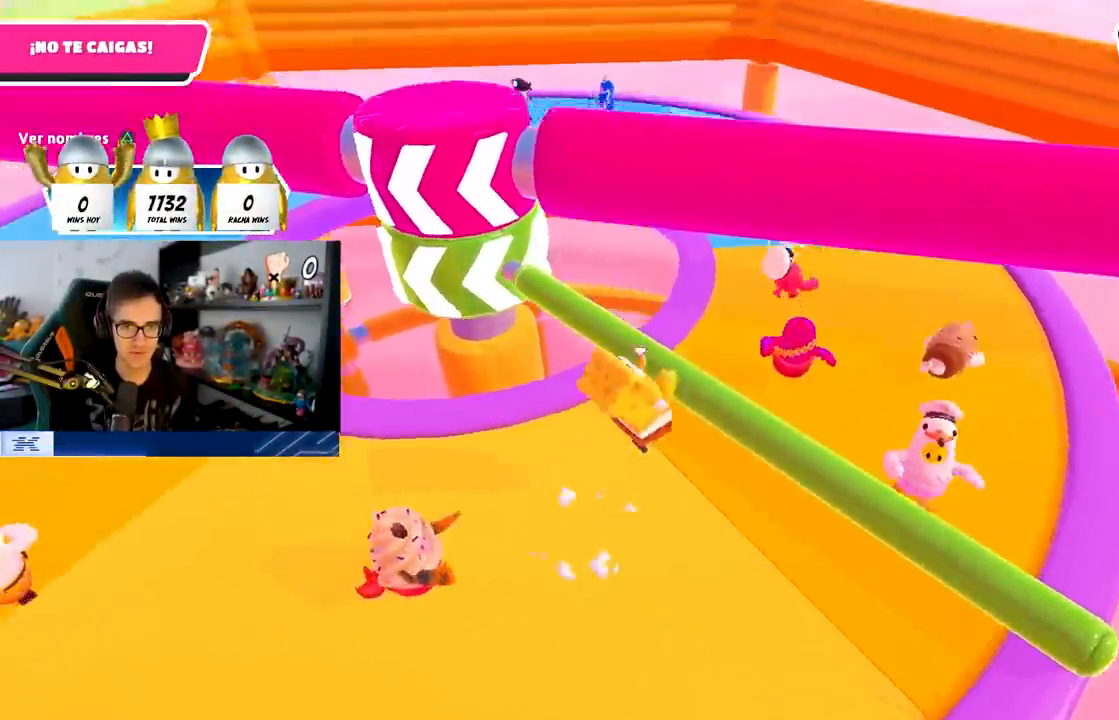
{"buttons": [], "left_stick": "down-left", "right_stick": "up-left", "events": [[50, "SQUARE", "down"], [167, "SQUARE", "up"], [250, "right_stick", "left"], [283, "left_stick", "down-right"], [383, "left_stick", "down-left"], [383, "right_stick", "up-left"]]}
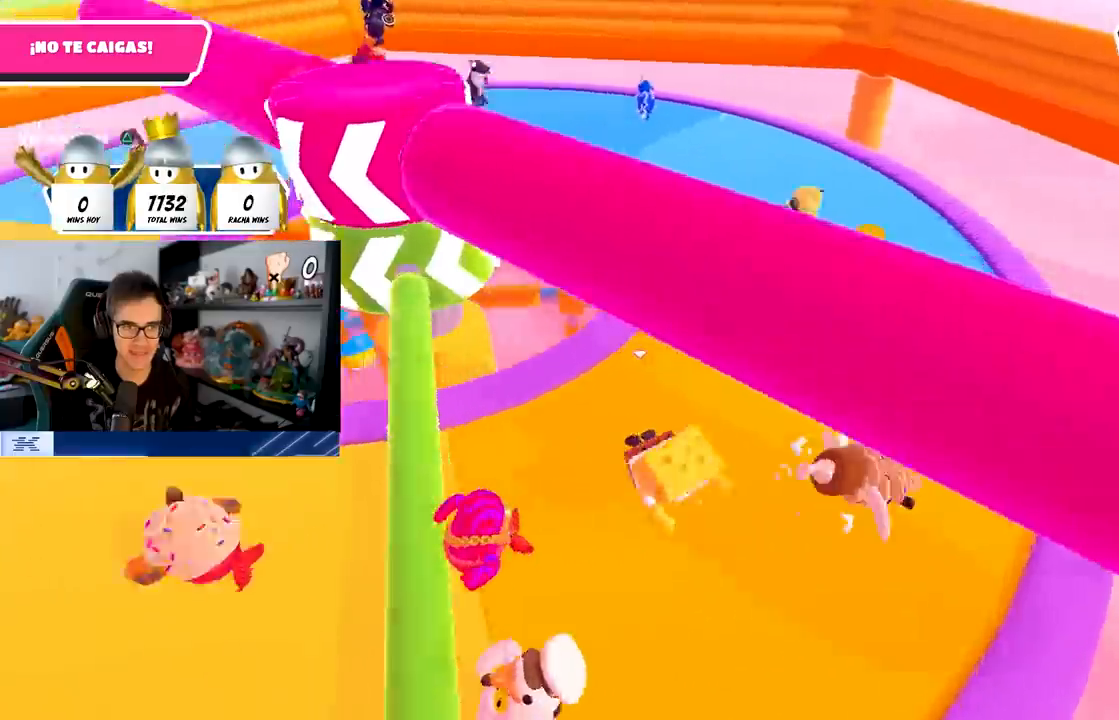
{"buttons": [], "left_stick": "center", "right_stick": "center", "events": [[100, "left_stick", "up"], [283, "right_stick", "center"], [317, "left_stick", "center"]]}
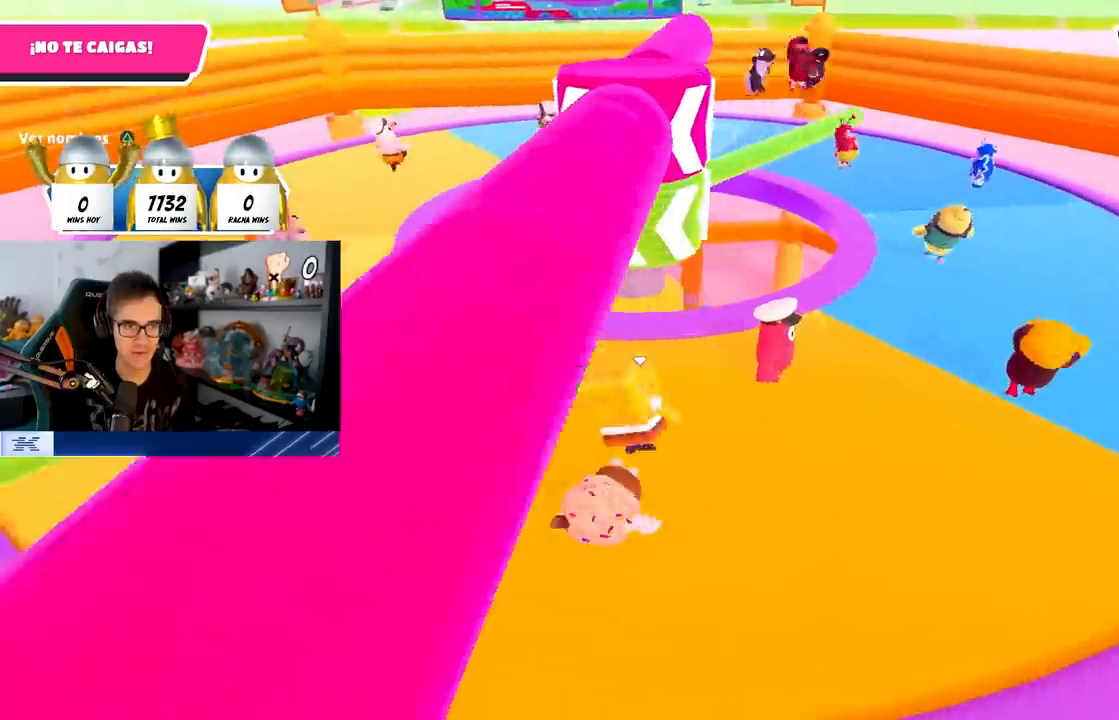
{"buttons": [], "left_stick": "center", "right_stick": "center", "events": [[100, "CROSS", "down"], [183, "CROSS", "up"], [283, "left_stick", "up-right"], [383, "left_stick", "center"]]}
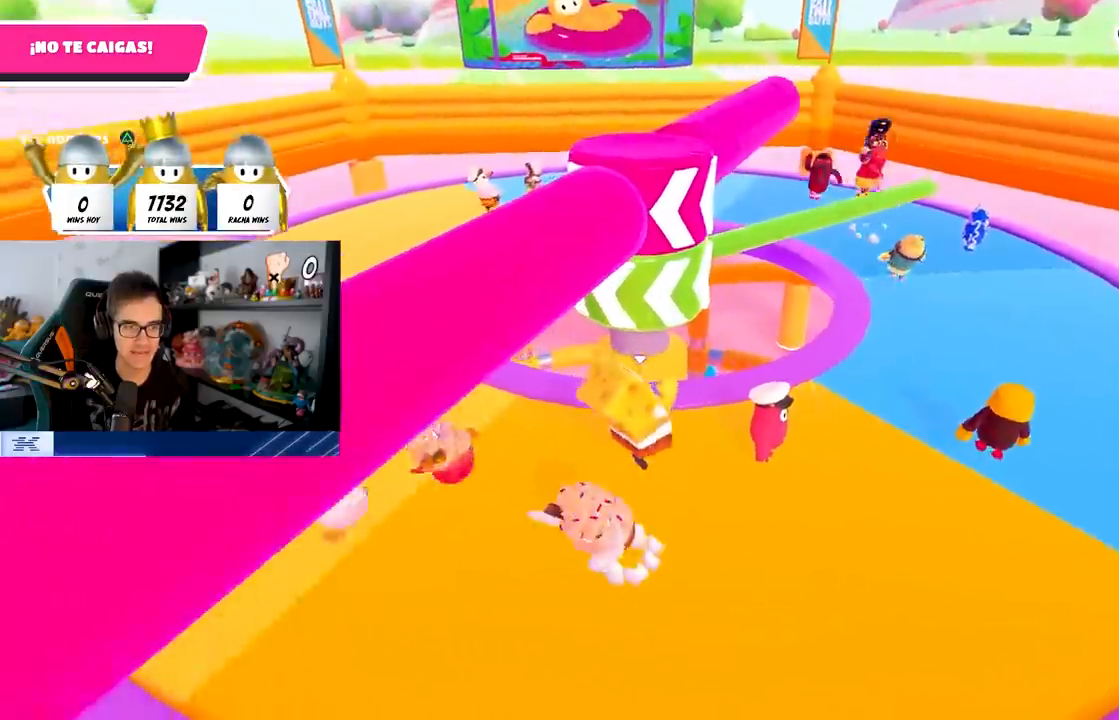
{"buttons": [], "left_stick": "right", "right_stick": "center", "events": [[17, "left_stick", "up-left"], [117, "left_stick", "up"], [250, "left_stick", "center"], [350, "left_stick", "down-left"], [433, "left_stick", "right"]]}
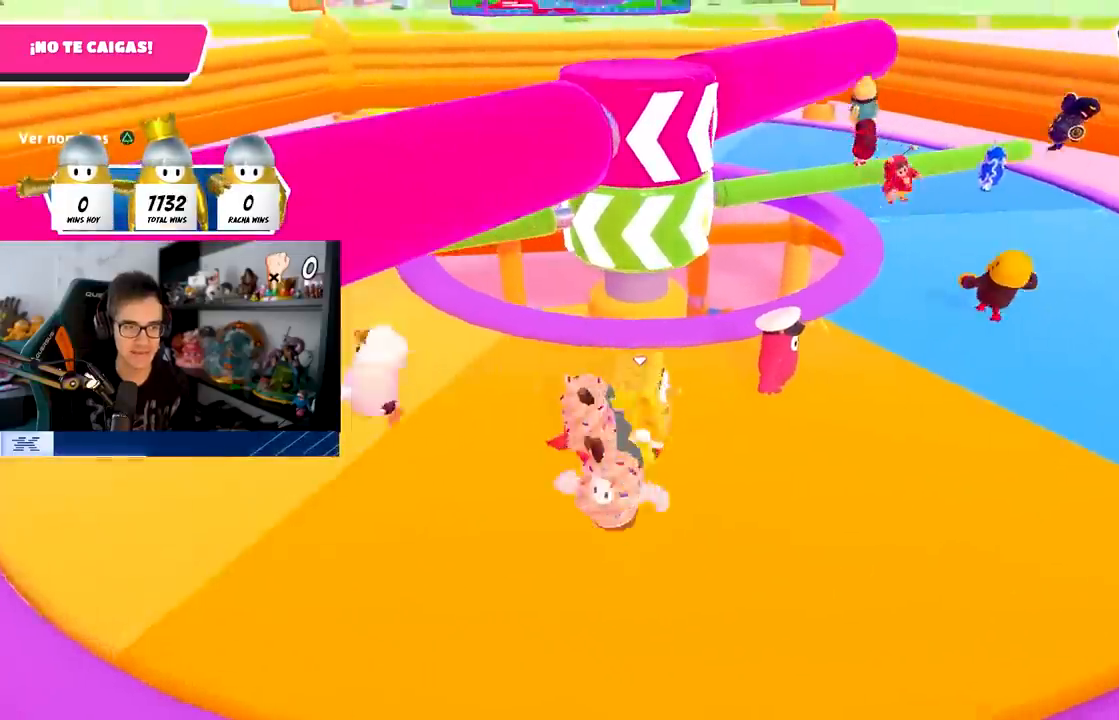
{"buttons": [], "left_stick": "down", "right_stick": "center", "events": [[67, "left_stick", "center"], [100, "TRIANGLE", "down"], [117, "left_stick", "left"], [217, "TRIANGLE", "up"], [317, "left_stick", "right"], [467, "left_stick", "down"]]}
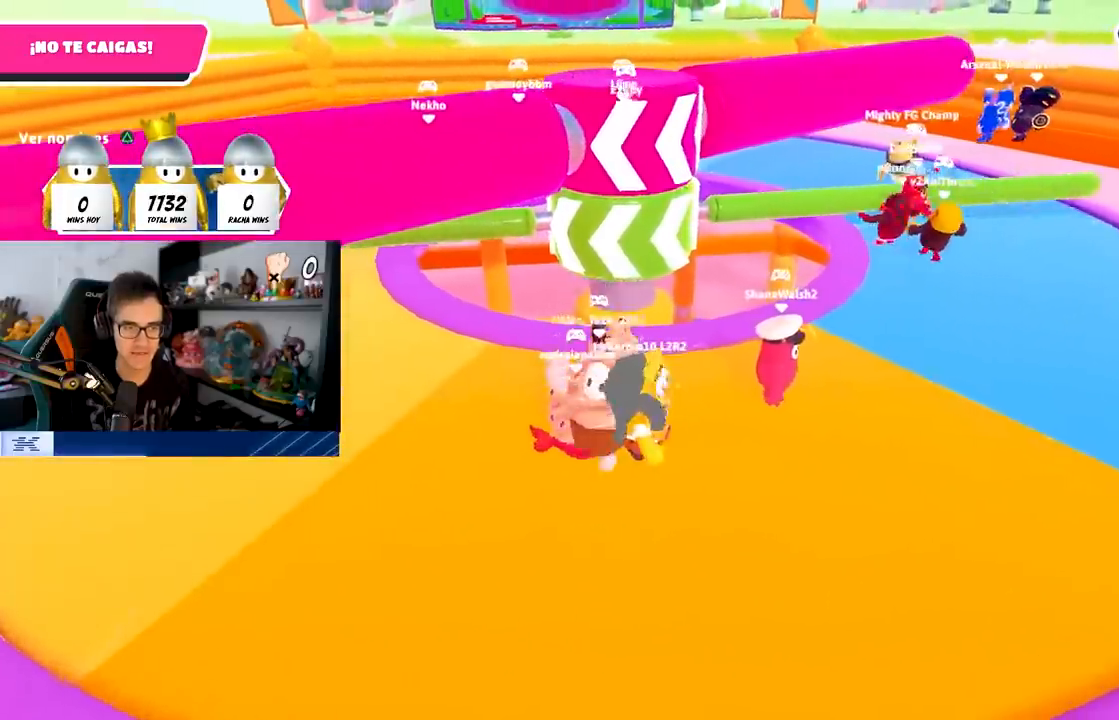
{"buttons": [], "left_stick": "right", "right_stick": "center", "events": [[83, "left_stick", "left"], [183, "left_stick", "up"], [333, "left_stick", "right"]]}
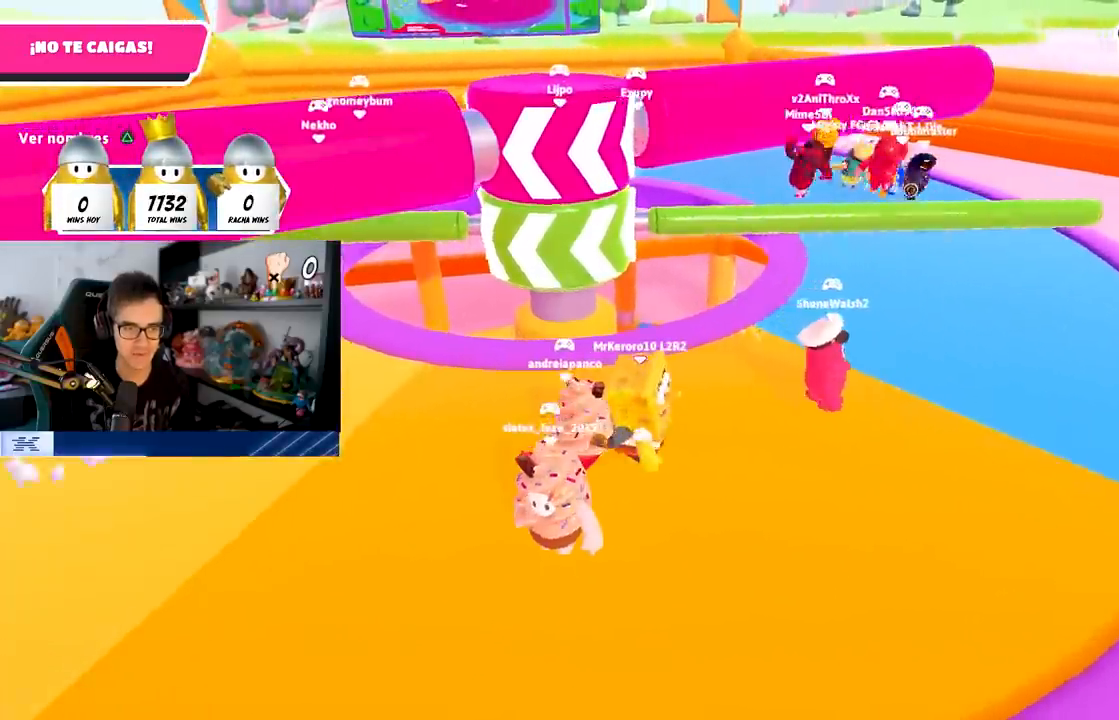
{"buttons": [], "left_stick": "down-left", "right_stick": "center", "events": [[433, "left_stick", "center"], [500, "left_stick", "down-left"]]}
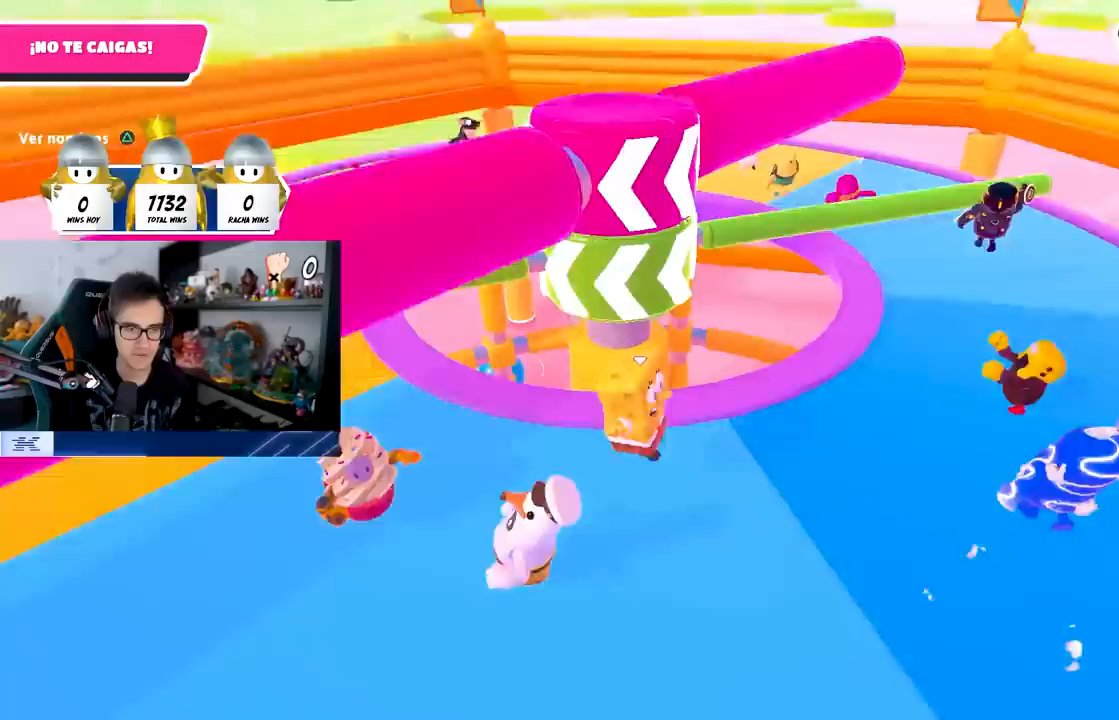
{"buttons": ["CROSS"], "left_stick": "left", "right_stick": "center", "events": [[33, "CROSS", "down"], [133, "left_stick", "left"], [150, "CROSS", "up"], [217, "CROSS", "down"], [350, "CROSS", "up"], [400, "CROSS", "down"]]}
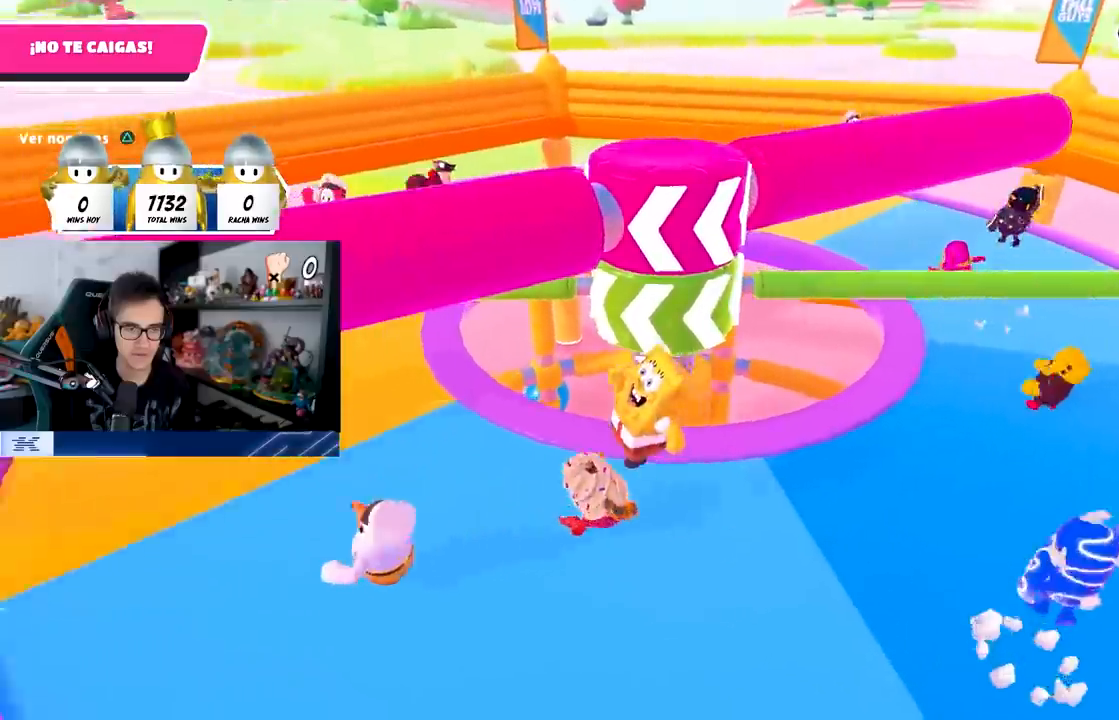
{"buttons": [], "left_stick": "up-left", "right_stick": "down-right", "events": [[33, "CROSS", "up"], [100, "CROSS", "down"], [200, "CROSS", "up"], [283, "CROSS", "down"], [350, "CROSS", "up"], [383, "left_stick", "up-left"], [500, "right_stick", "down-right"]]}
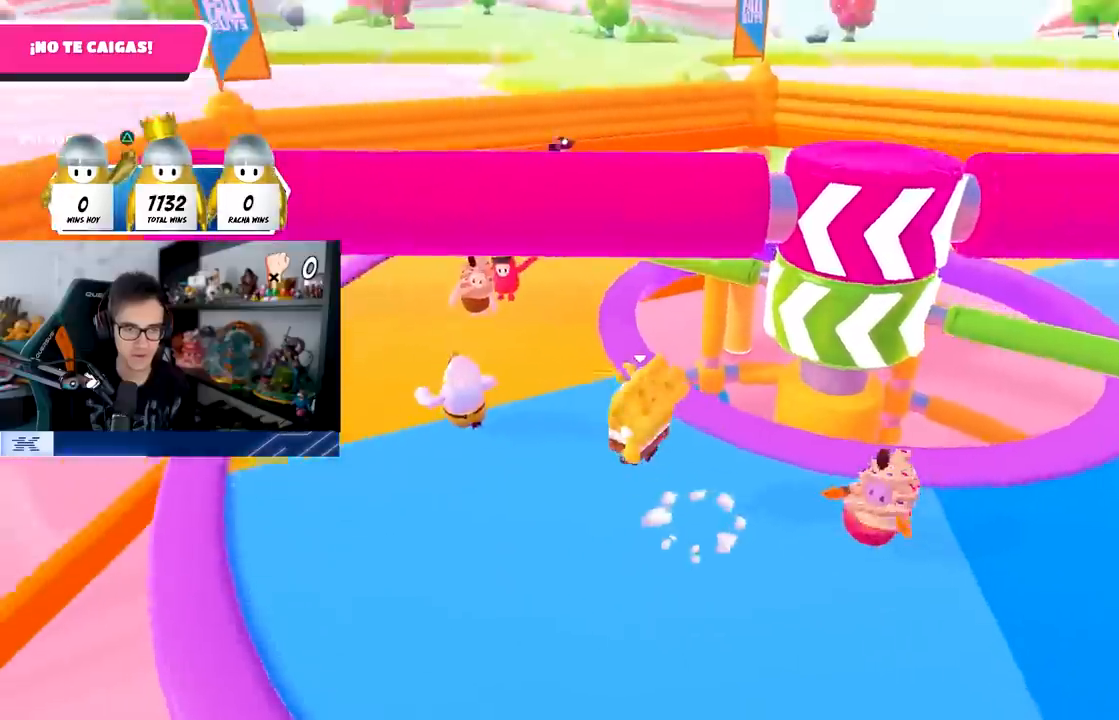
{"buttons": [], "left_stick": "down-right", "right_stick": "center", "events": [[150, "left_stick", "left"], [250, "right_stick", "right"], [350, "right_stick", "center"], [367, "left_stick", "down-right"]]}
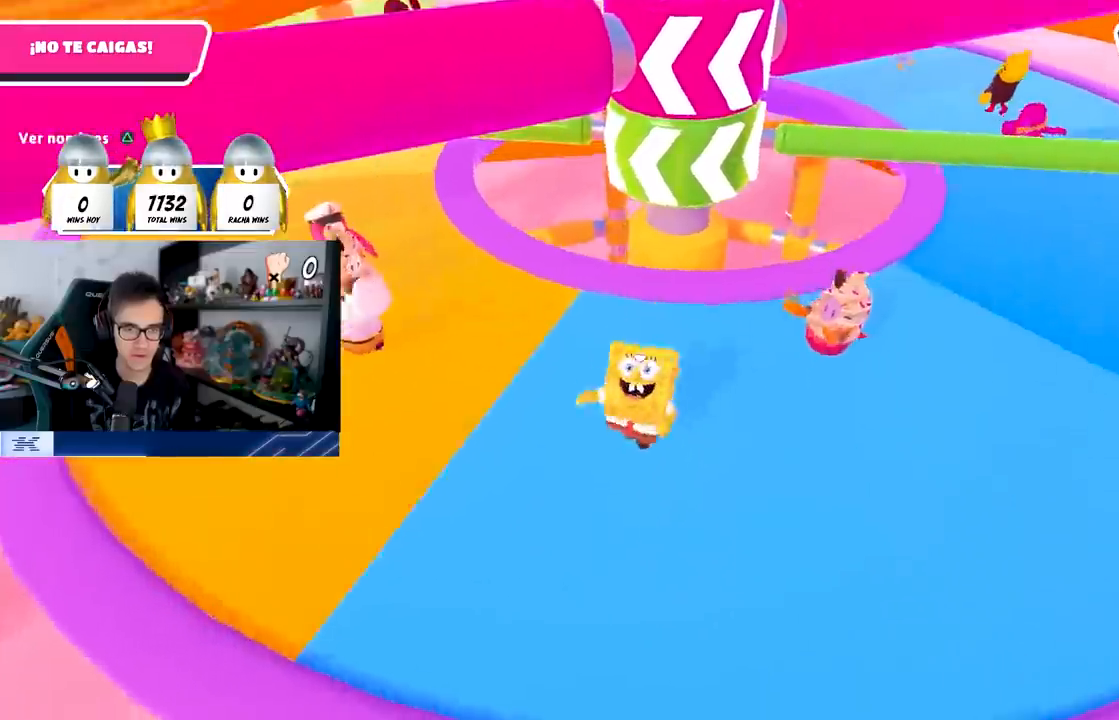
{"buttons": [], "left_stick": "up-right", "right_stick": "center", "events": [[50, "CROSS", "down"], [67, "left_stick", "right"], [317, "left_stick", "up-right"], [350, "CROSS", "up"]]}
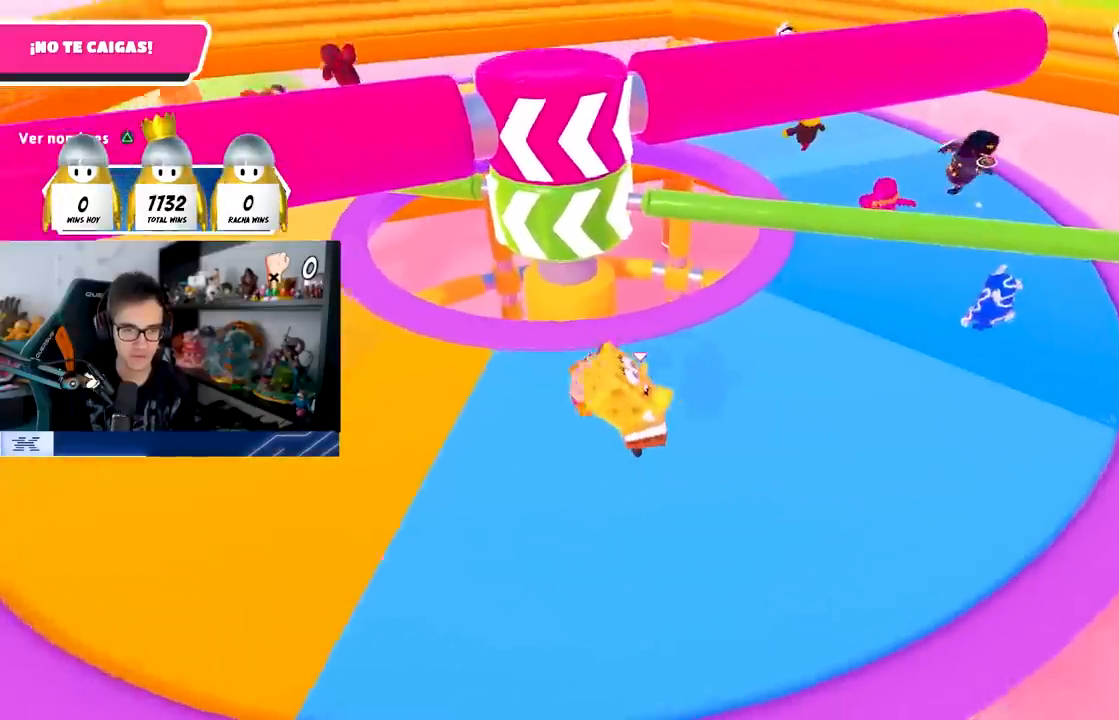
{"buttons": [], "left_stick": "up-left", "right_stick": "center", "events": [[167, "CROSS", "down"], [317, "left_stick", "up"], [333, "CROSS", "up"], [433, "left_stick", "up-left"]]}
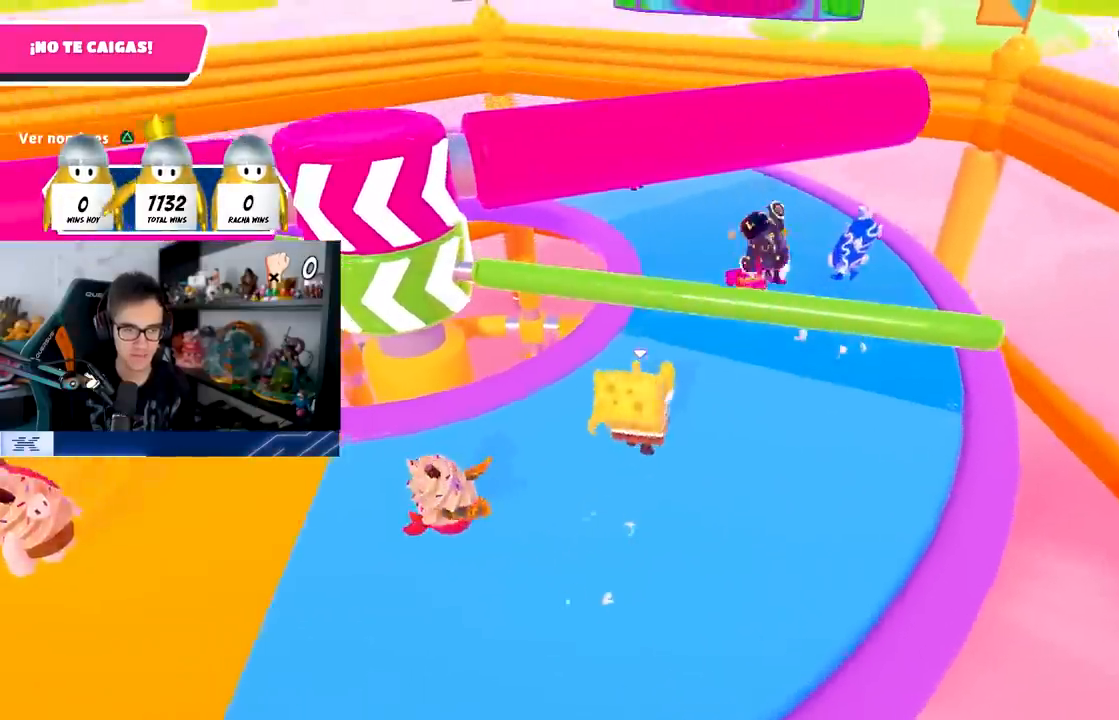
{"buttons": ["CROSS"], "left_stick": "left", "right_stick": "center", "events": [[33, "right_stick", "left"], [100, "left_stick", "left"], [150, "right_stick", "center"], [333, "CROSS", "down"], [433, "CROSS", "up"], [483, "CROSS", "down"]]}
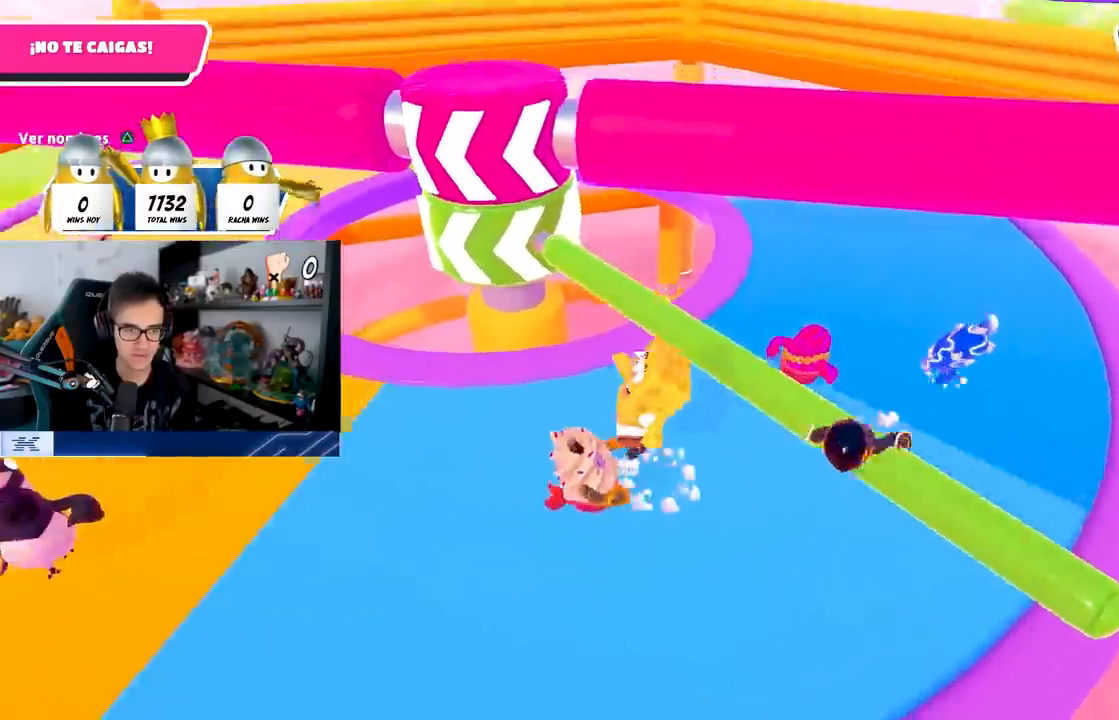
{"buttons": [], "left_stick": "left", "right_stick": "center", "events": [[133, "CROSS", "up"]]}
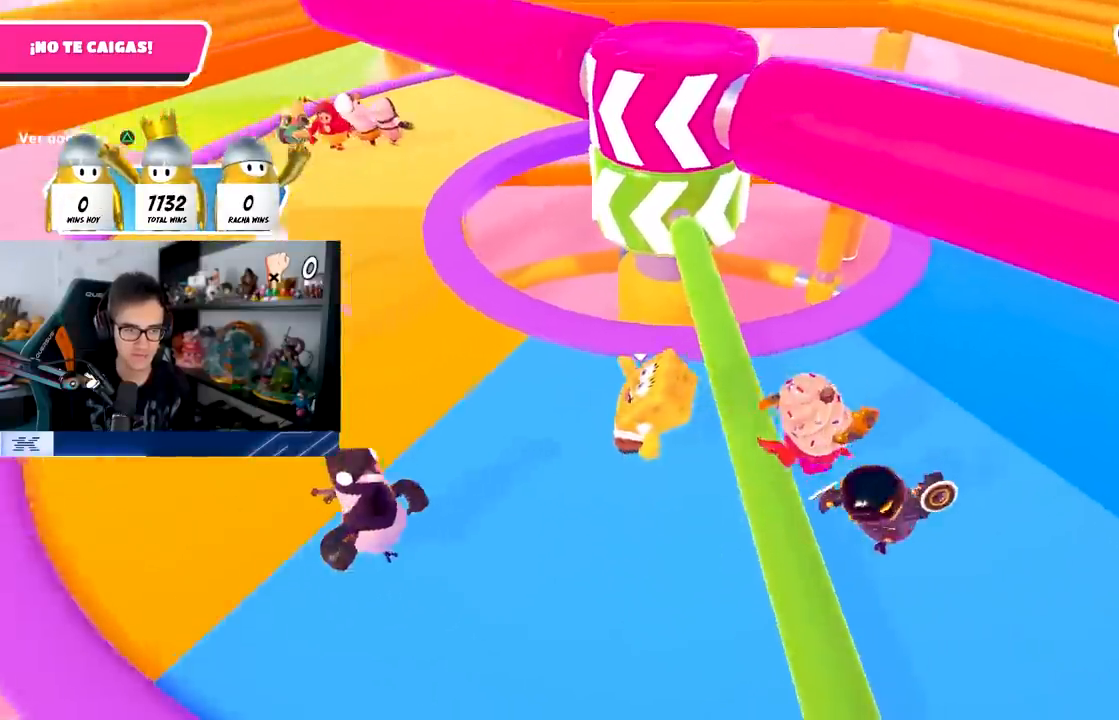
{"buttons": ["L1"], "left_stick": "right", "right_stick": "center", "events": [[83, "CROSS", "down"], [100, "left_stick", "right"], [200, "L1", "down"], [267, "CROSS", "up"], [283, "L1", "up"], [333, "L1", "down"], [350, "SQUARE", "down"], [483, "SQUARE", "up"]]}
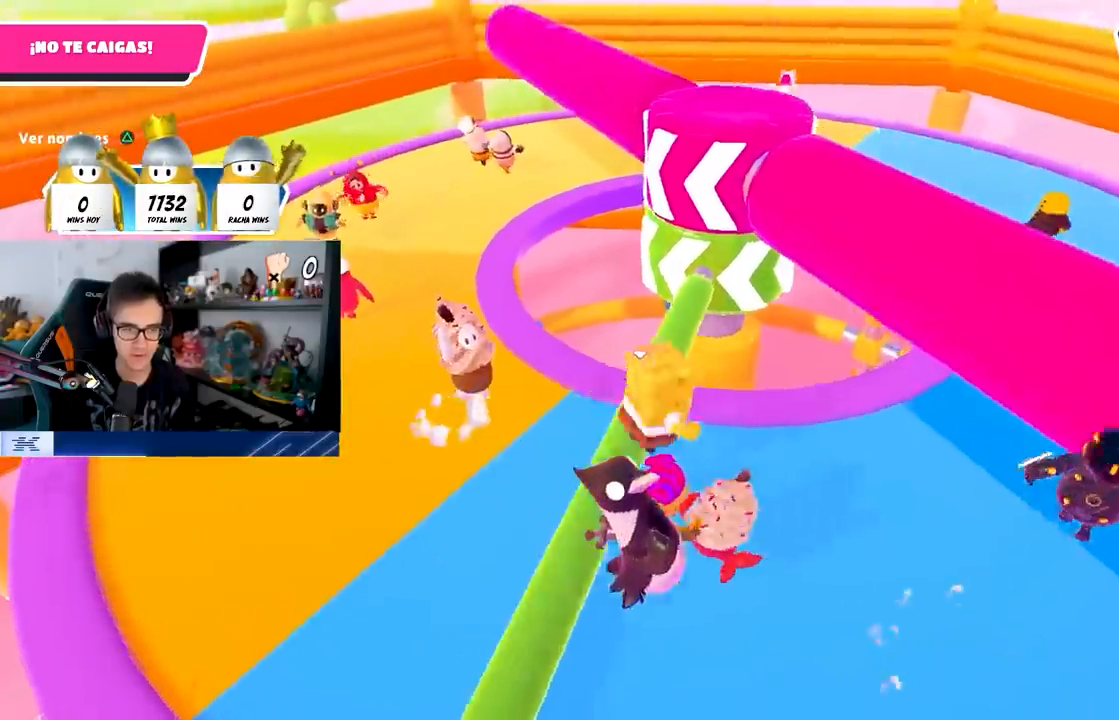
{"buttons": [], "left_stick": "down-right", "right_stick": "center", "events": [[83, "left_stick", "down-right"], [250, "right_stick", "up-left"], [267, "left_stick", "down"], [283, "L1", "up"], [400, "right_stick", "center"], [433, "left_stick", "down-right"]]}